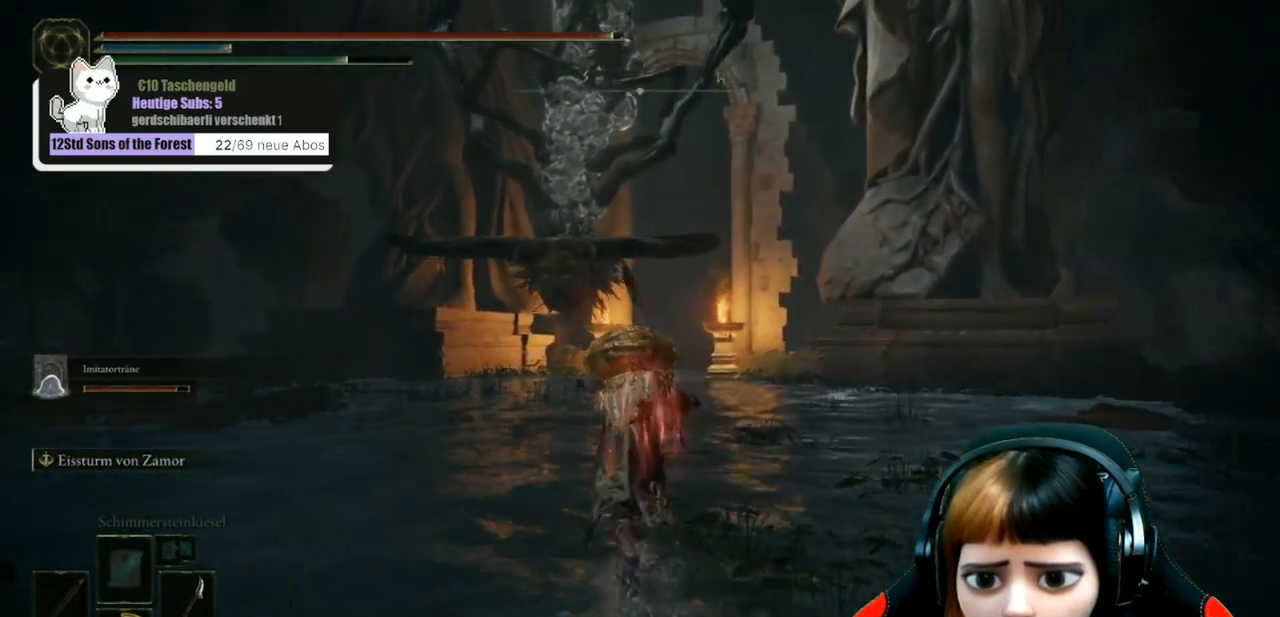
Gameplay with a controller (Xbox layout); each line is a JSON object with the inputs held at the frame after it (dt_ms = milliseconds from this image to that frame). "events" lists button and stick changes between this image and that frame as [ms after this image, input, new state], when the widget could be followed in between.
{"dt_ms": 500, "buttons": ["B"], "left_stick": "up", "right_stick": "center", "events": []}
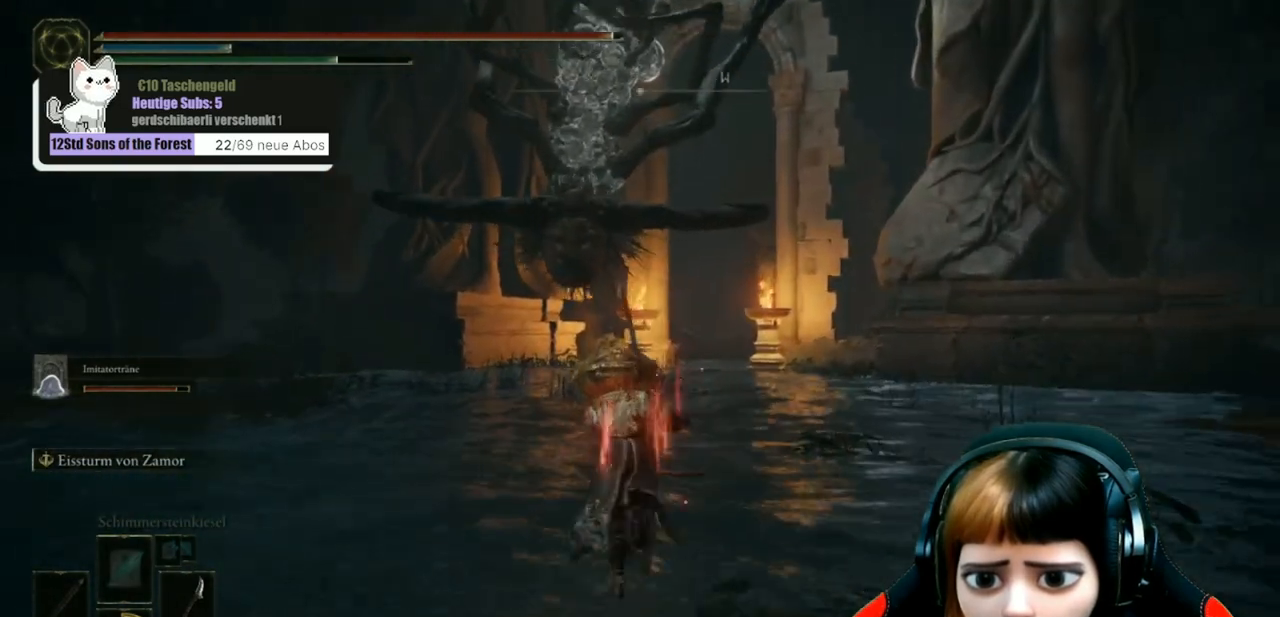
{"dt_ms": 500, "buttons": ["B"], "left_stick": "up", "right_stick": "center", "events": []}
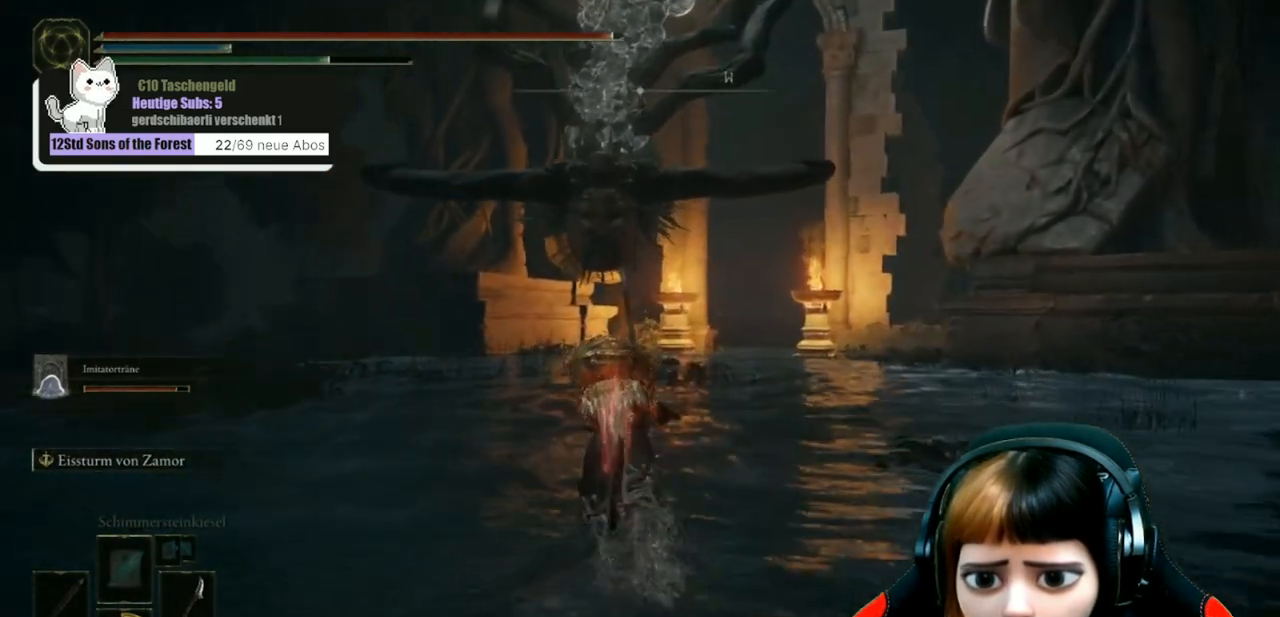
{"dt_ms": 500, "buttons": [], "left_stick": "up", "right_stick": "center", "events": [[300, "B", "up"]]}
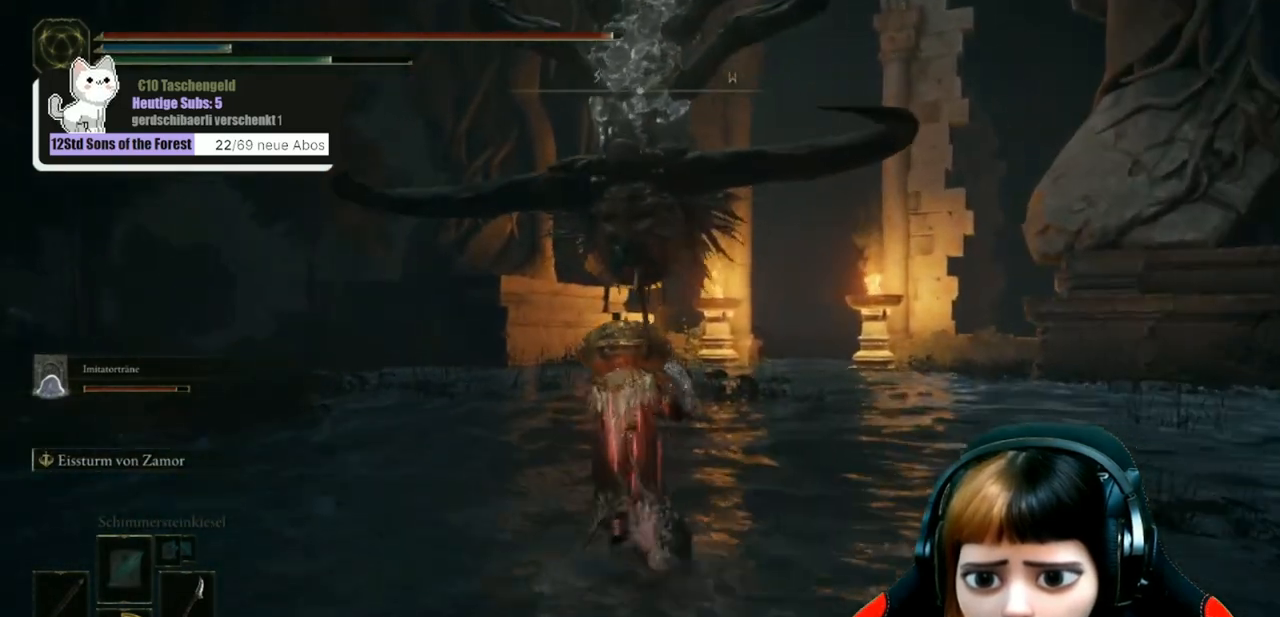
{"dt_ms": 500, "buttons": ["R3"], "left_stick": "up", "right_stick": "center", "events": [[200, "right_stick", "up-right"], [367, "R3", "down"], [500, "right_stick", "center"]]}
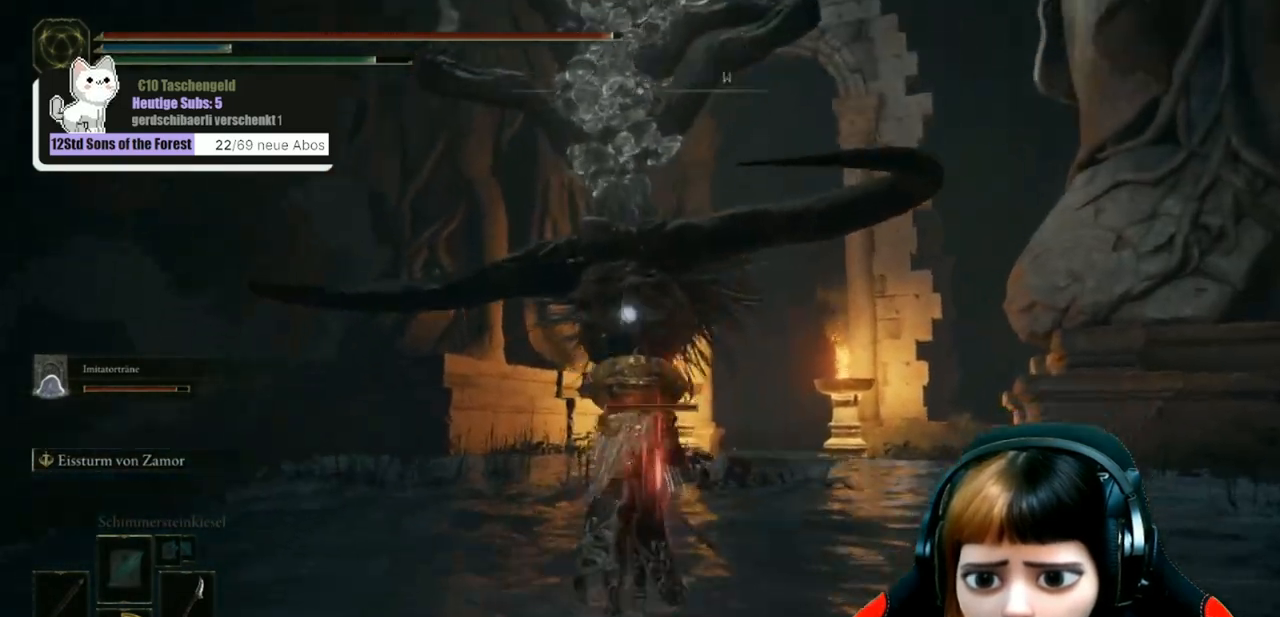
{"dt_ms": 500, "buttons": [], "left_stick": "up", "right_stick": "center", "events": [[67, "R3", "up"]]}
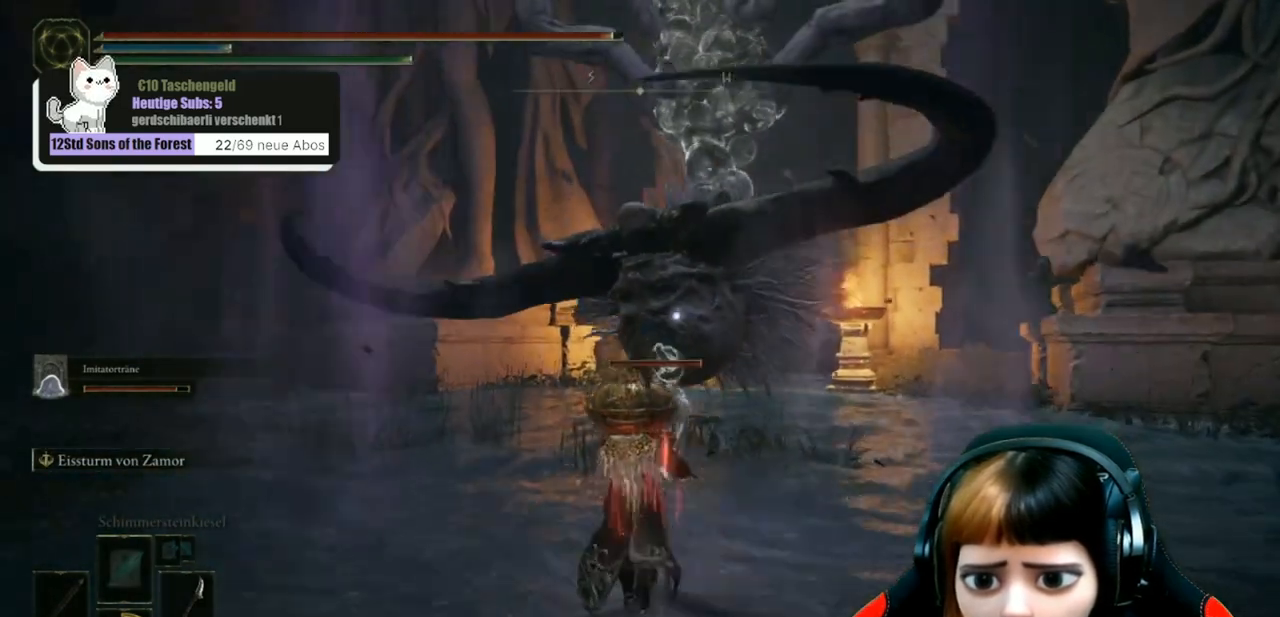
{"dt_ms": 500, "buttons": [], "left_stick": "up", "right_stick": "center", "events": []}
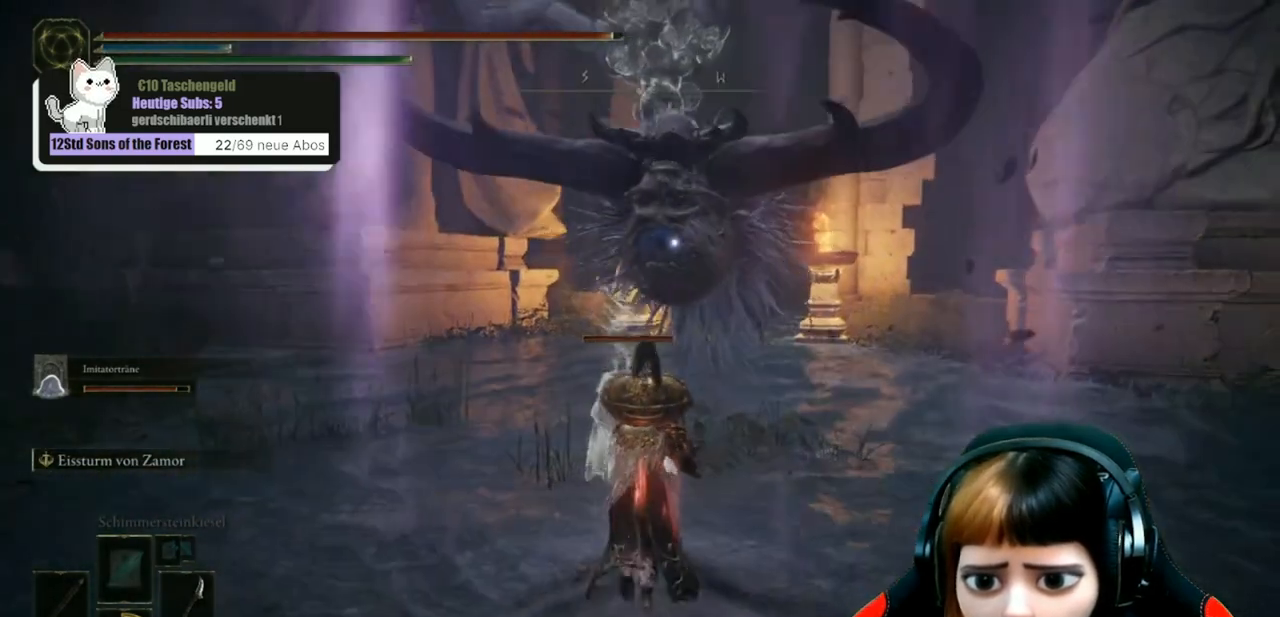
{"dt_ms": 500, "buttons": ["L2"], "left_stick": "up", "right_stick": "center", "events": [[300, "L2", "down"]]}
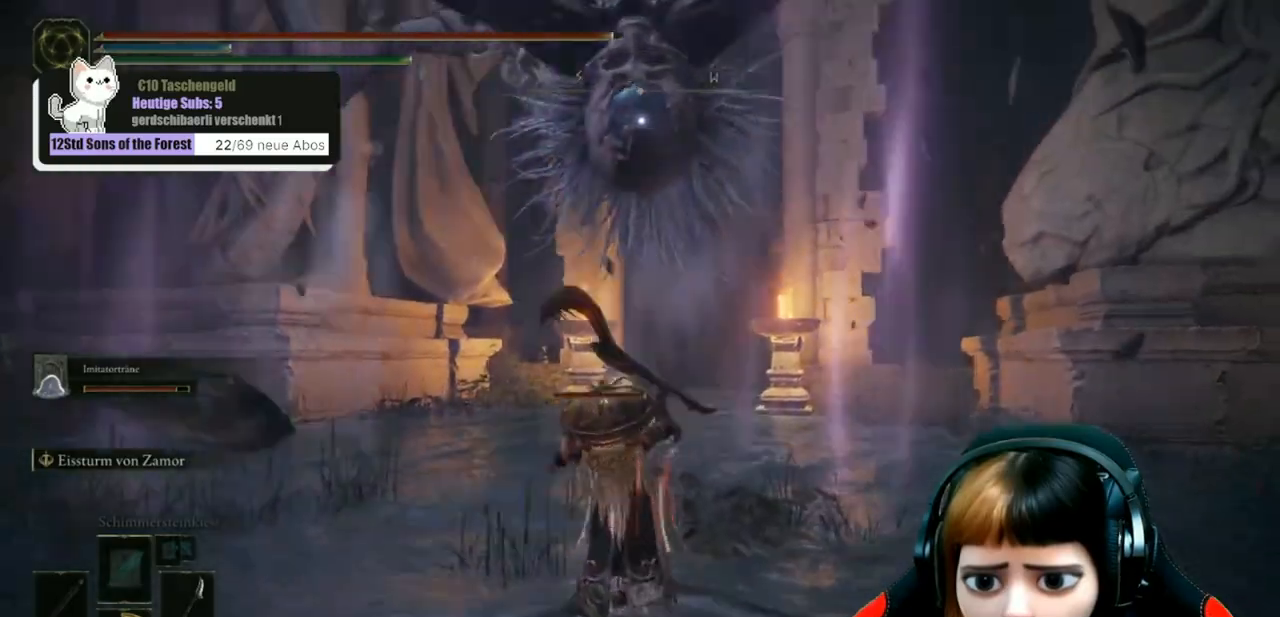
{"dt_ms": 500, "buttons": ["L2"], "left_stick": "center", "right_stick": "center", "events": [[67, "left_stick", "center"]]}
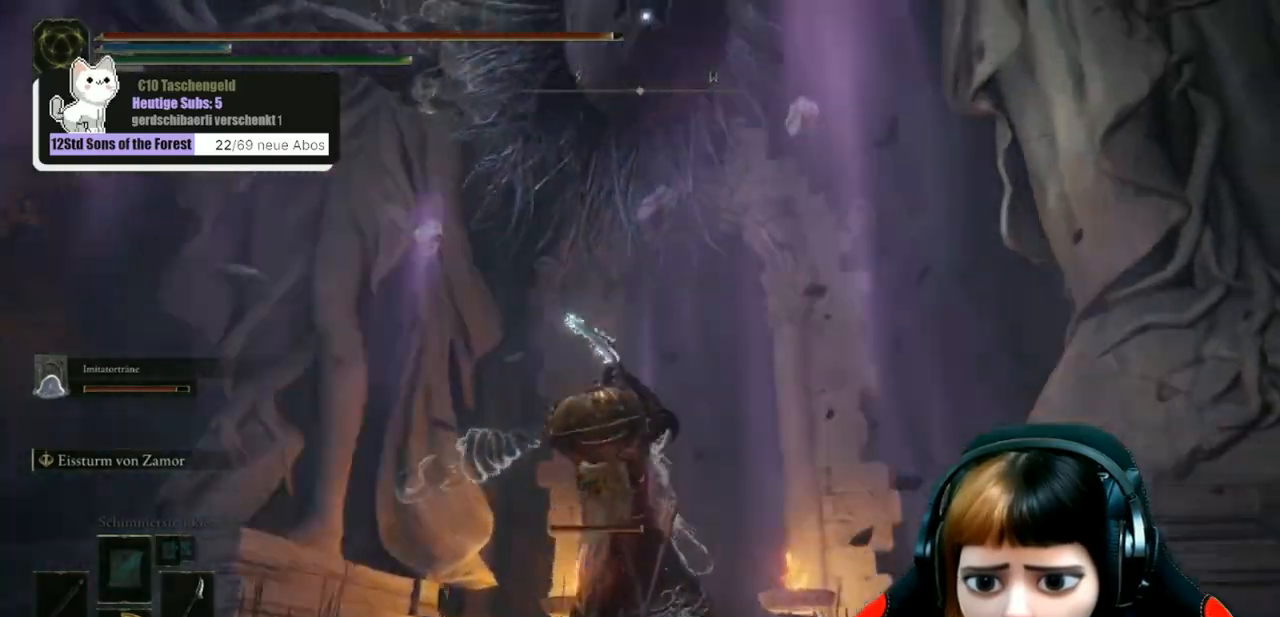
{"dt_ms": 500, "buttons": ["L2"], "left_stick": "center", "right_stick": "center", "events": []}
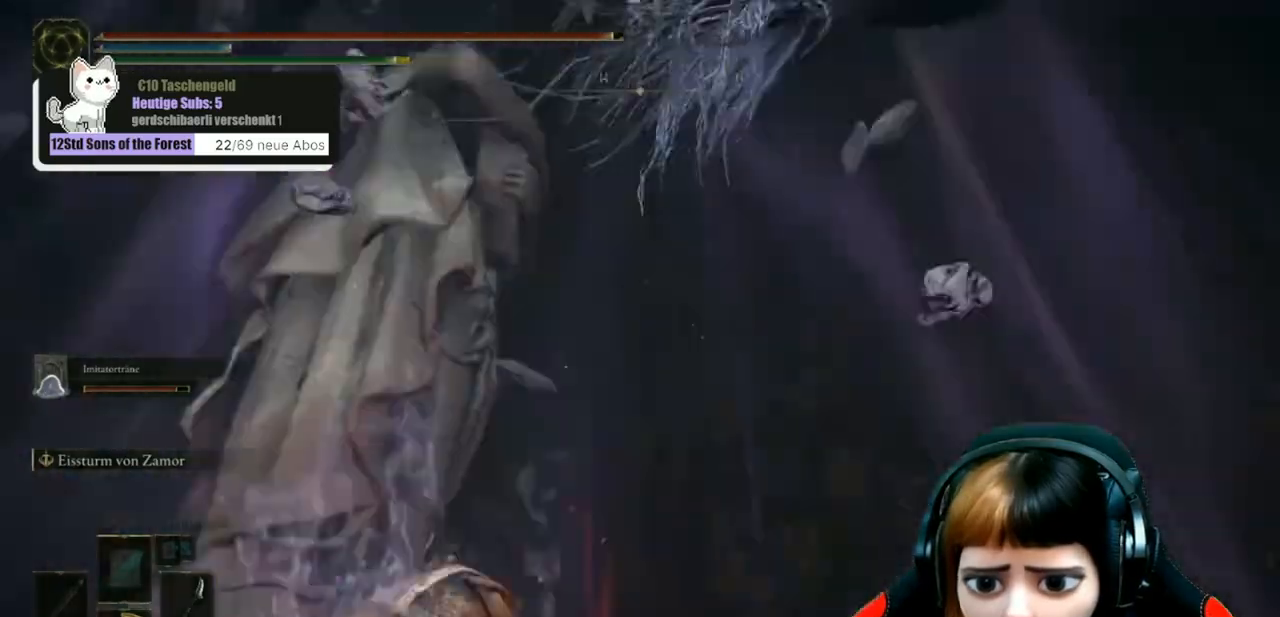
{"dt_ms": 1000, "buttons": ["L2"], "left_stick": "center", "right_stick": "center"}